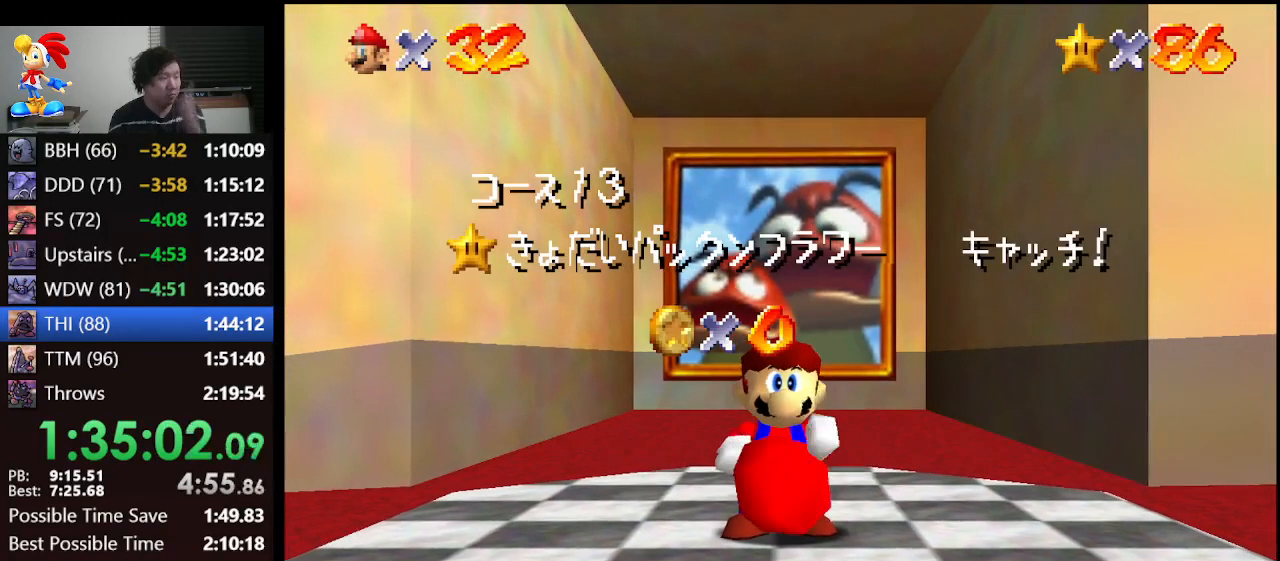
Gameplay with a controller (Nintendo layout); each line is a JSON object with the inputs held at the frame after it. "events" lists button and stick changes between this image and that frame as [ms after this image, input, new state], when the widget could be followed in between. Not read: L1 L3 R3.
{"buttons": [], "left_stick": "center", "events": []}
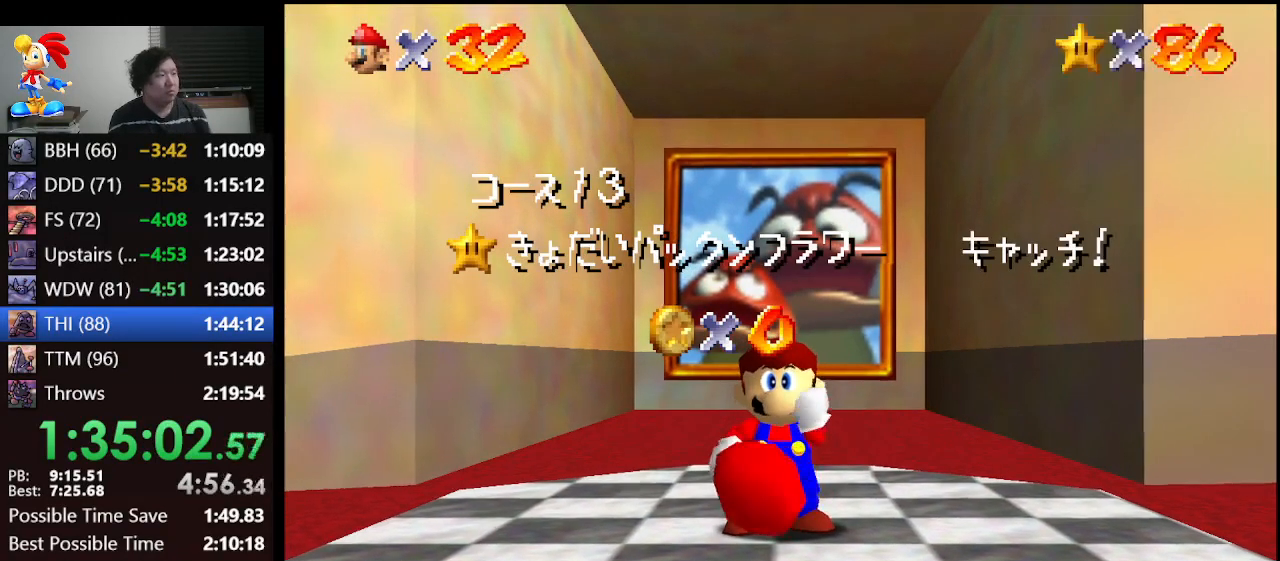
{"buttons": [], "left_stick": "down", "events": [[400, "left_stick", "down"]]}
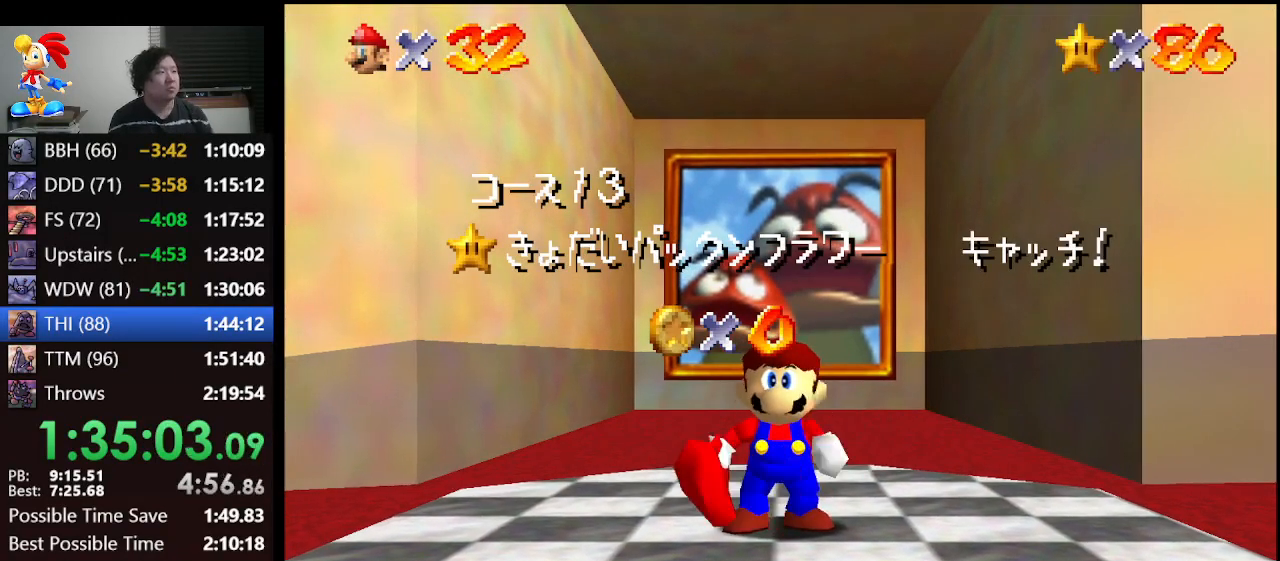
{"buttons": [], "left_stick": "down", "events": []}
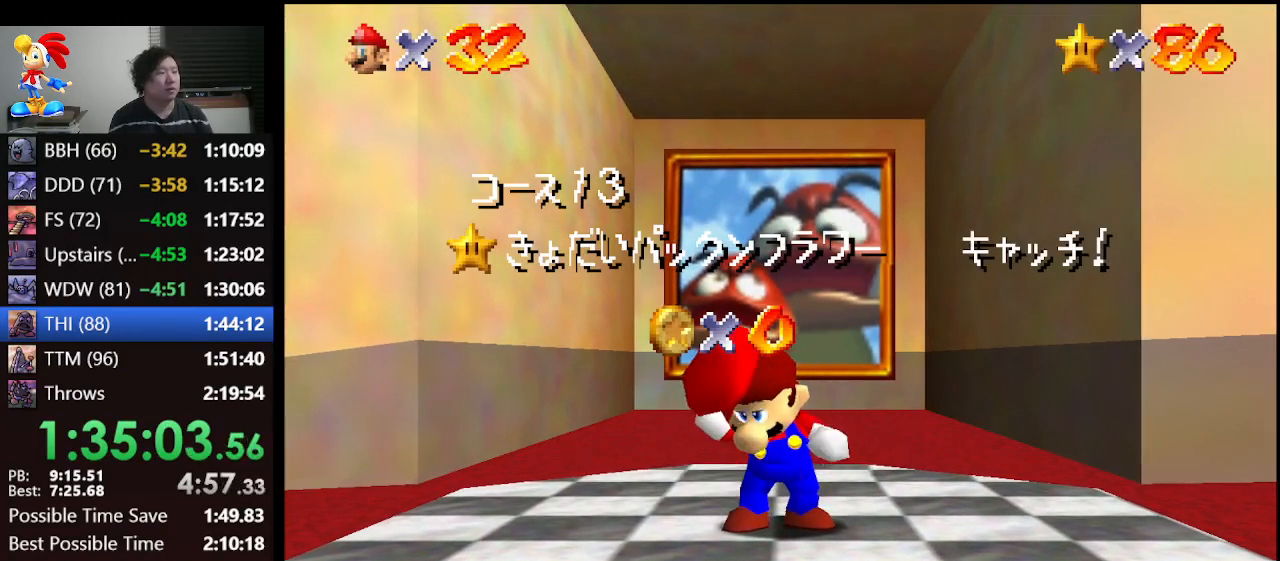
{"buttons": [], "left_stick": "down", "events": []}
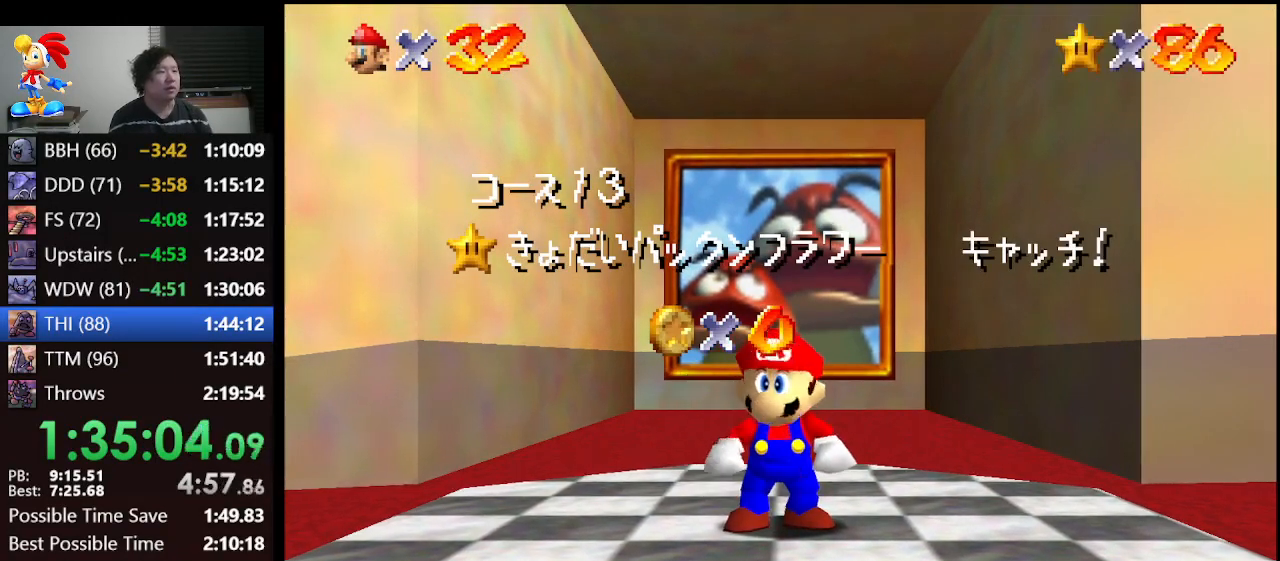
{"buttons": [], "left_stick": "down", "events": []}
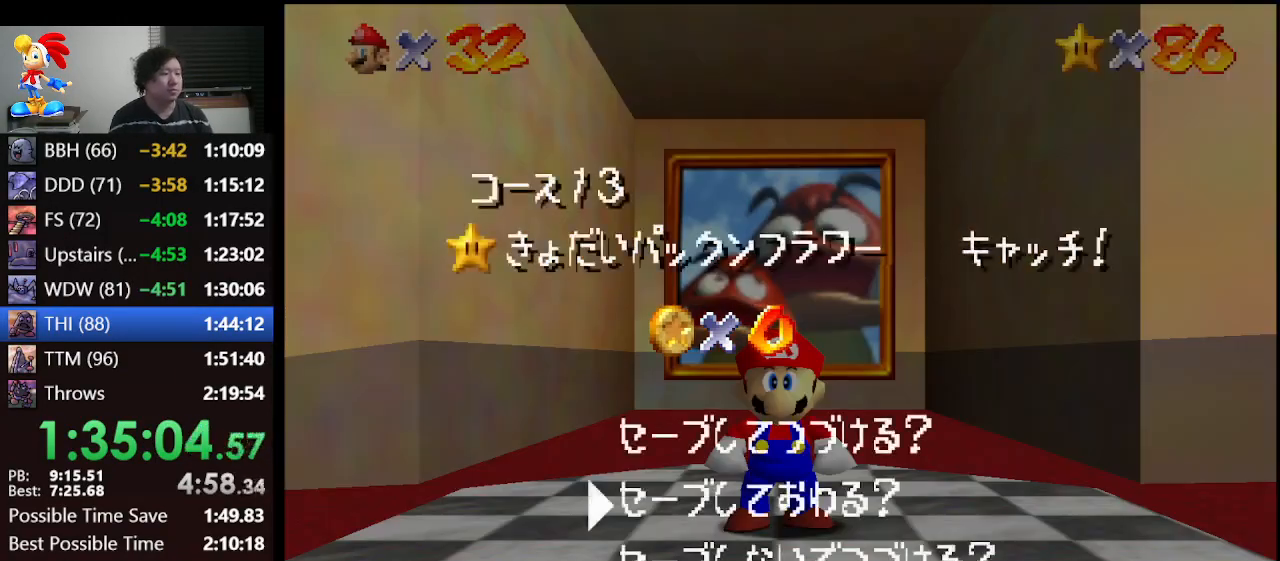
{"buttons": [], "left_stick": "left", "events": [[100, "A", "down"], [267, "A", "up"], [333, "left_stick", "left"]]}
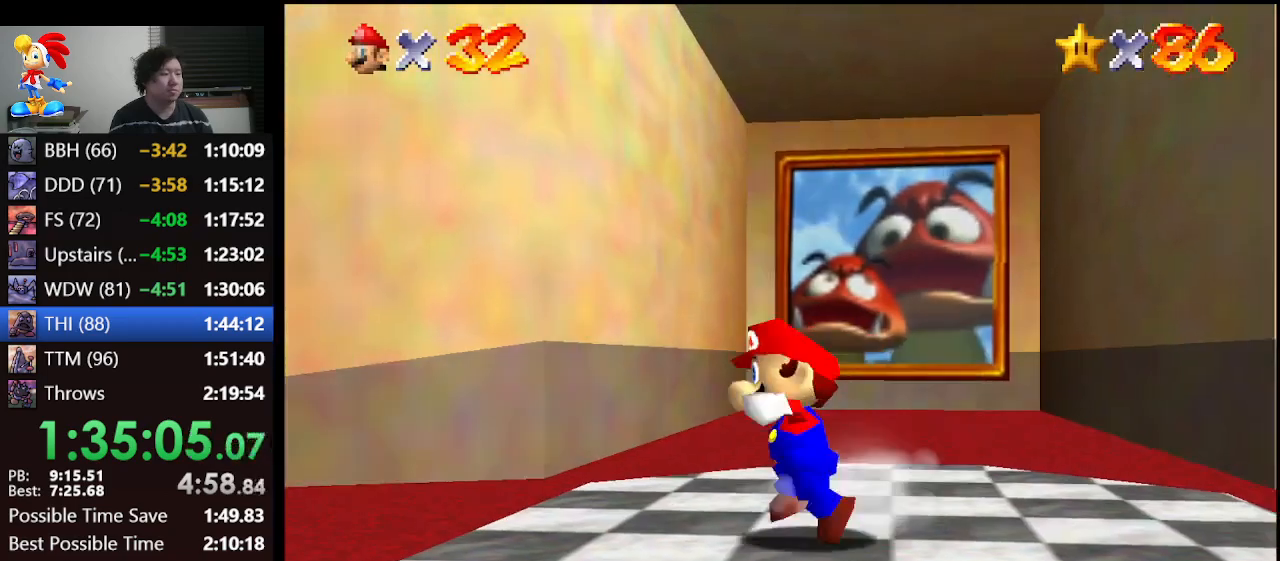
{"buttons": [], "left_stick": "up-left", "events": [[67, "left_stick", "up-left"], [100, "A", "down"], [267, "A", "up"]]}
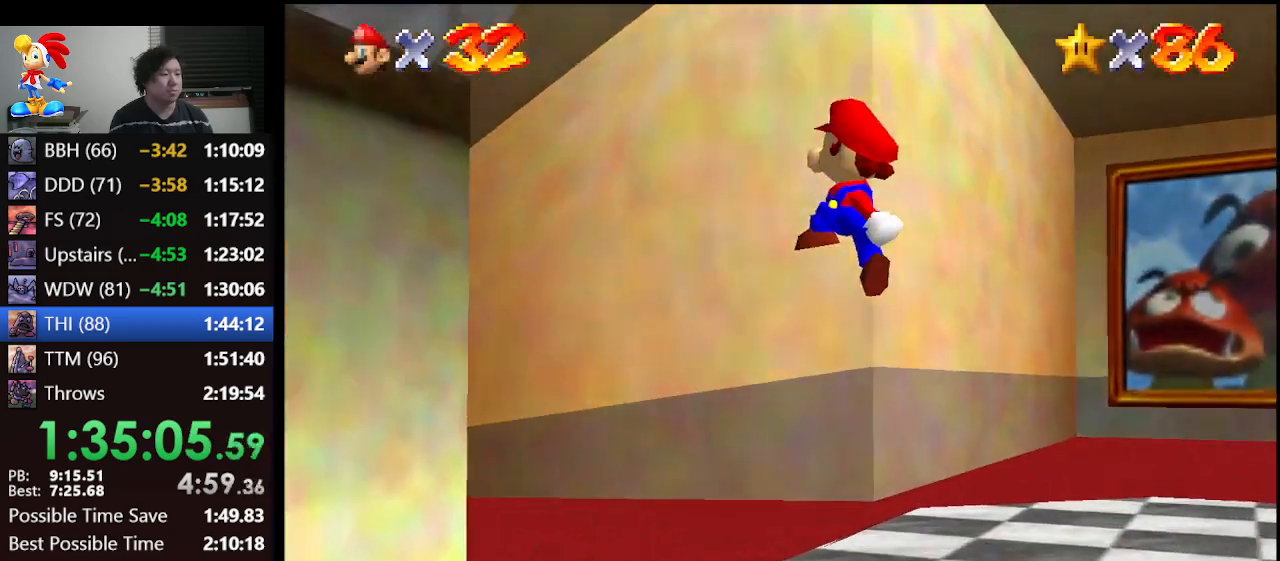
{"buttons": ["A"], "left_stick": "up-left", "events": [[33, "left_stick", "left"], [200, "B", "down"], [333, "A", "down"], [367, "left_stick", "up-left"], [467, "B", "up"]]}
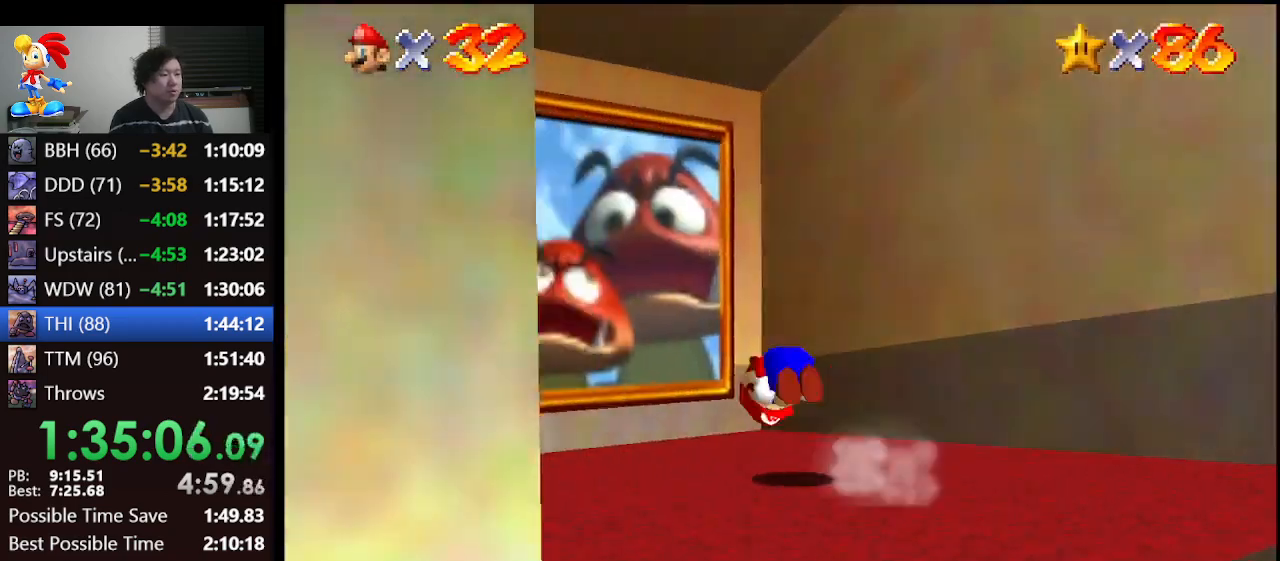
{"buttons": [], "left_stick": "up-right", "events": [[33, "A", "up"], [300, "left_stick", "up-right"]]}
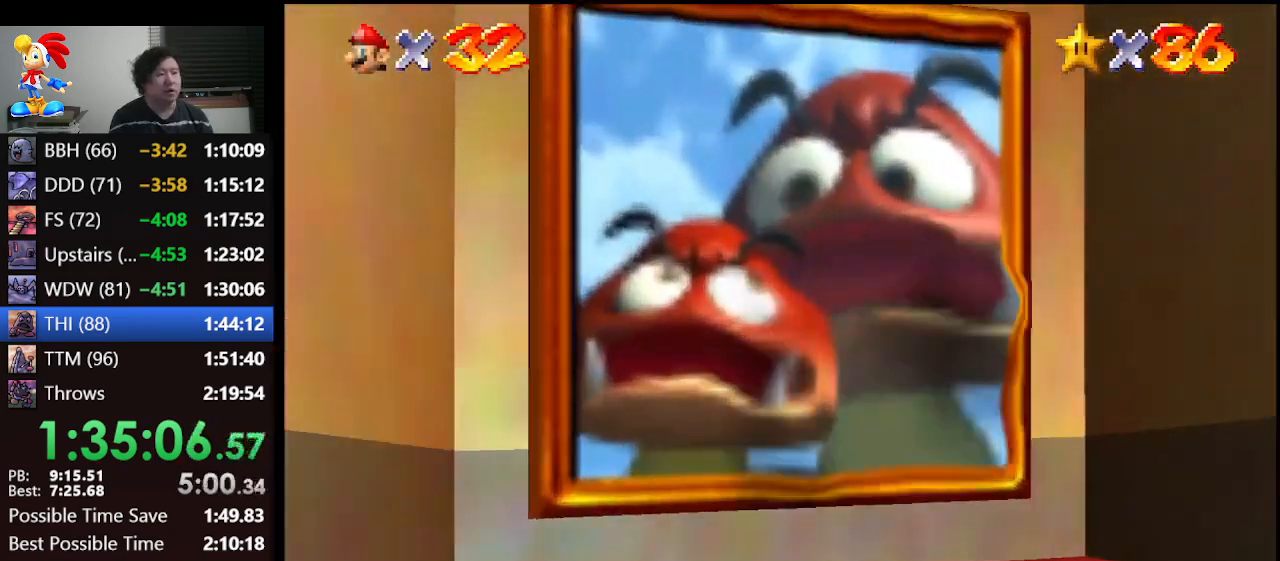
{"buttons": [], "left_stick": "center", "events": [[33, "left_stick", "center"]]}
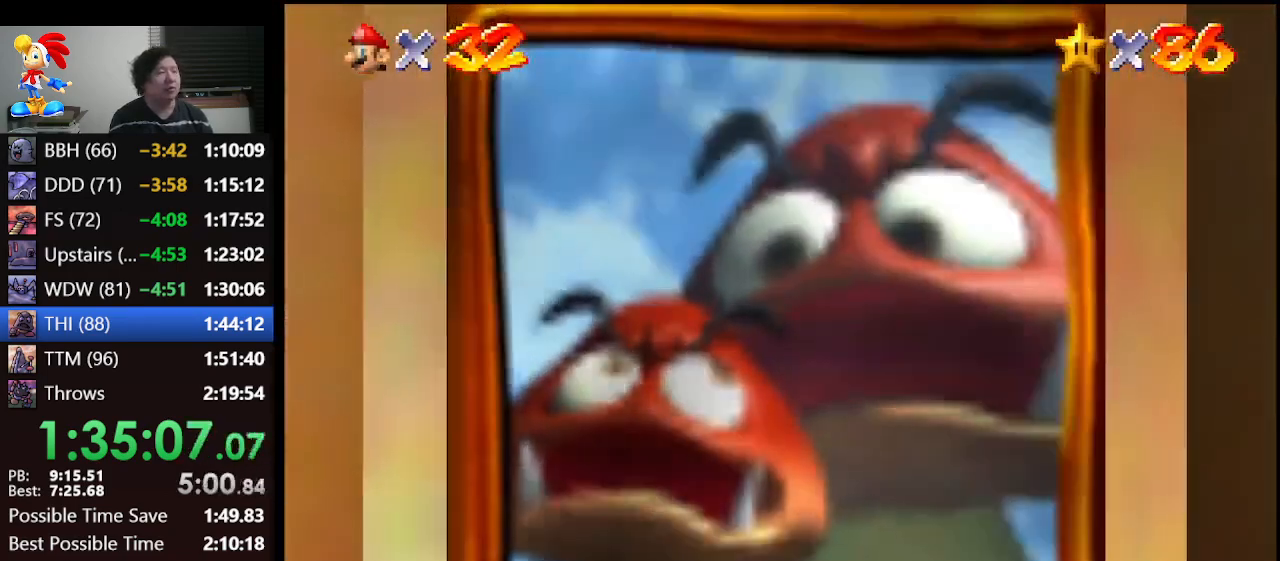
{"buttons": [], "left_stick": "center", "events": []}
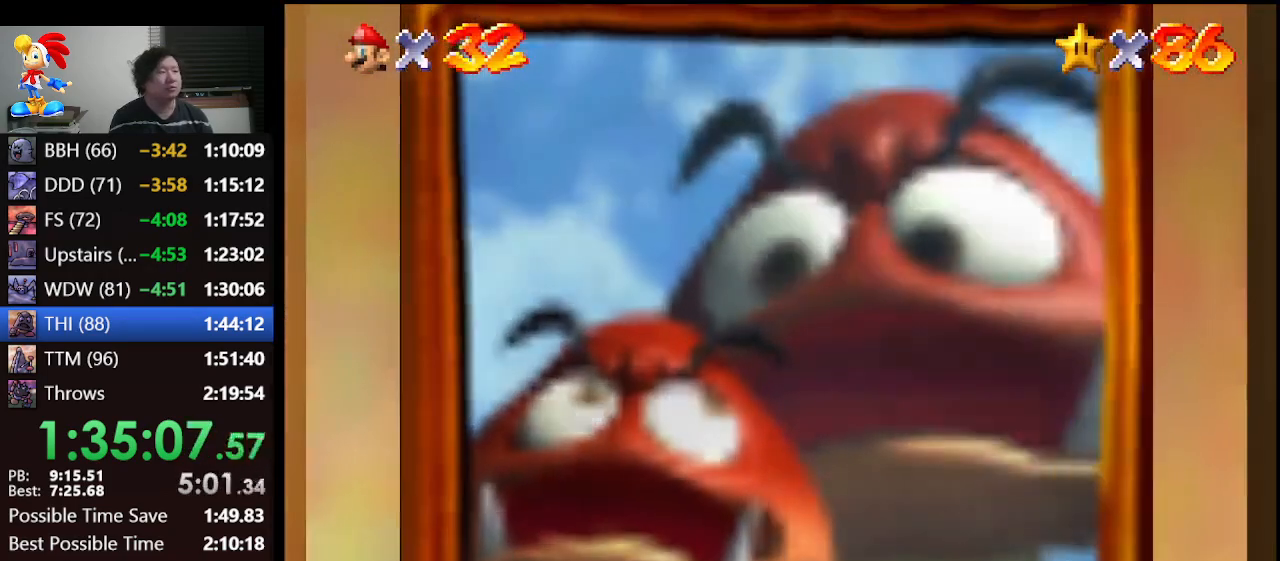
{"buttons": [], "left_stick": "center", "events": []}
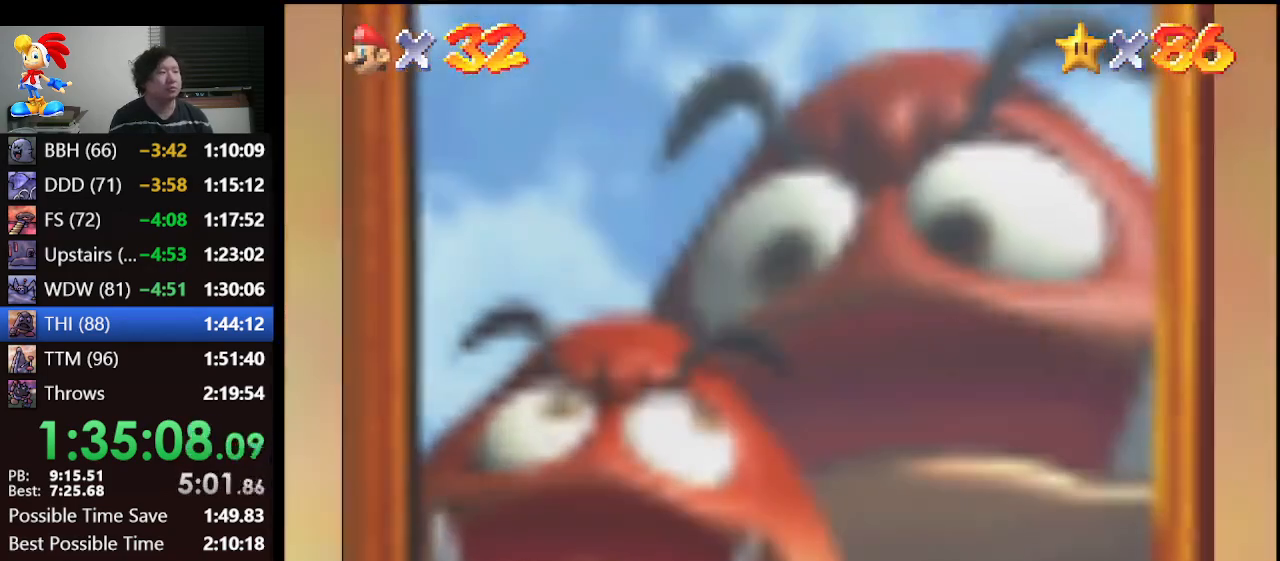
{"buttons": [], "left_stick": "center", "events": []}
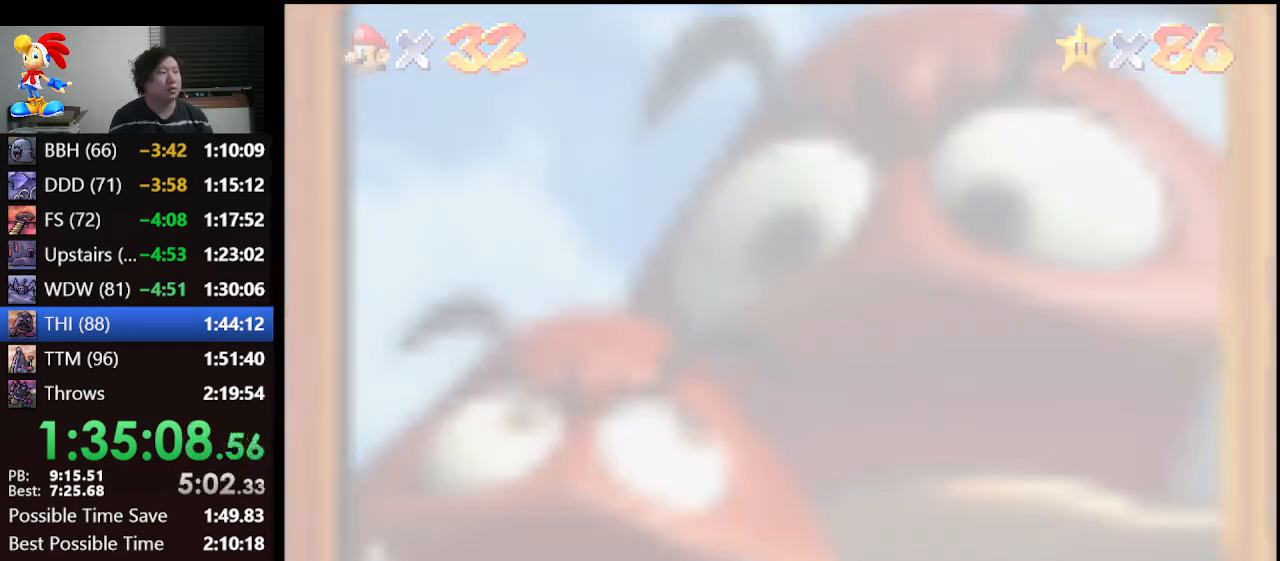
{"buttons": [], "left_stick": "center", "events": []}
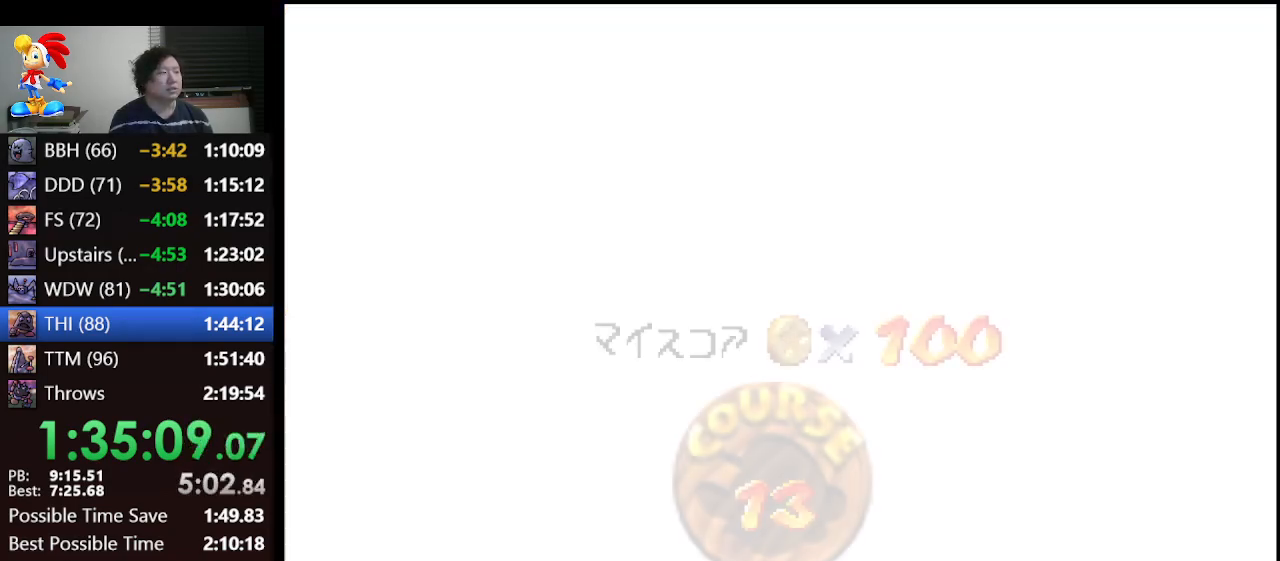
{"buttons": [], "left_stick": "center", "events": []}
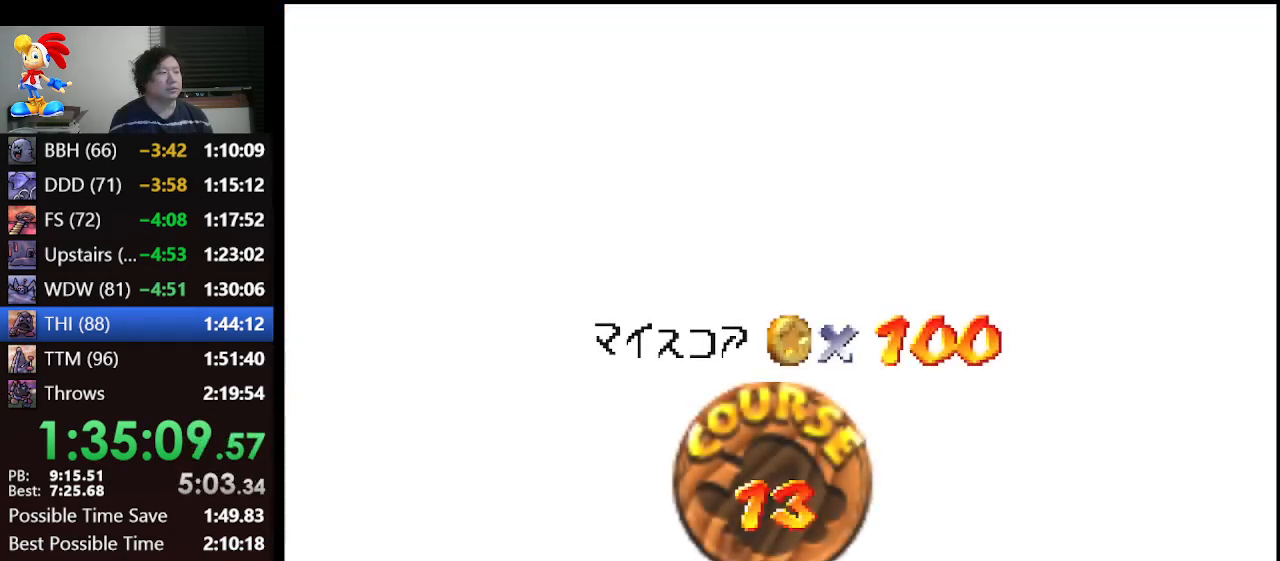
{"buttons": [], "left_stick": "center", "events": [[133, "A", "down"], [200, "A", "up"], [367, "A", "down"], [400, "A", "up"]]}
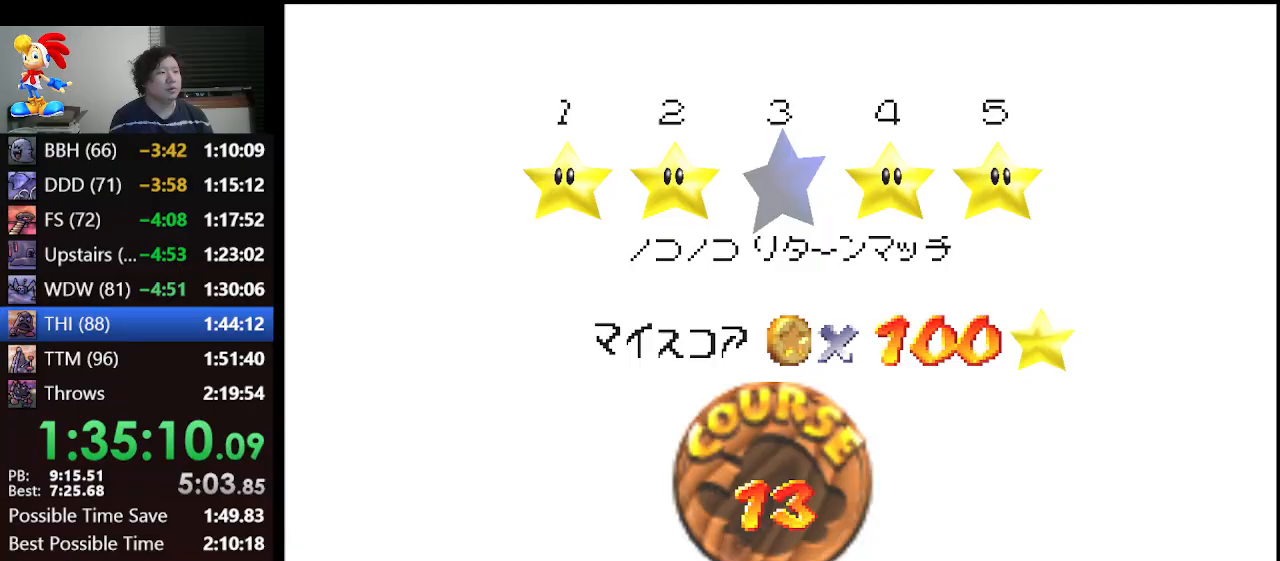
{"buttons": [], "left_stick": "center", "events": [[100, "A", "down"], [133, "A", "up"], [233, "A", "down"], [300, "A", "up"]]}
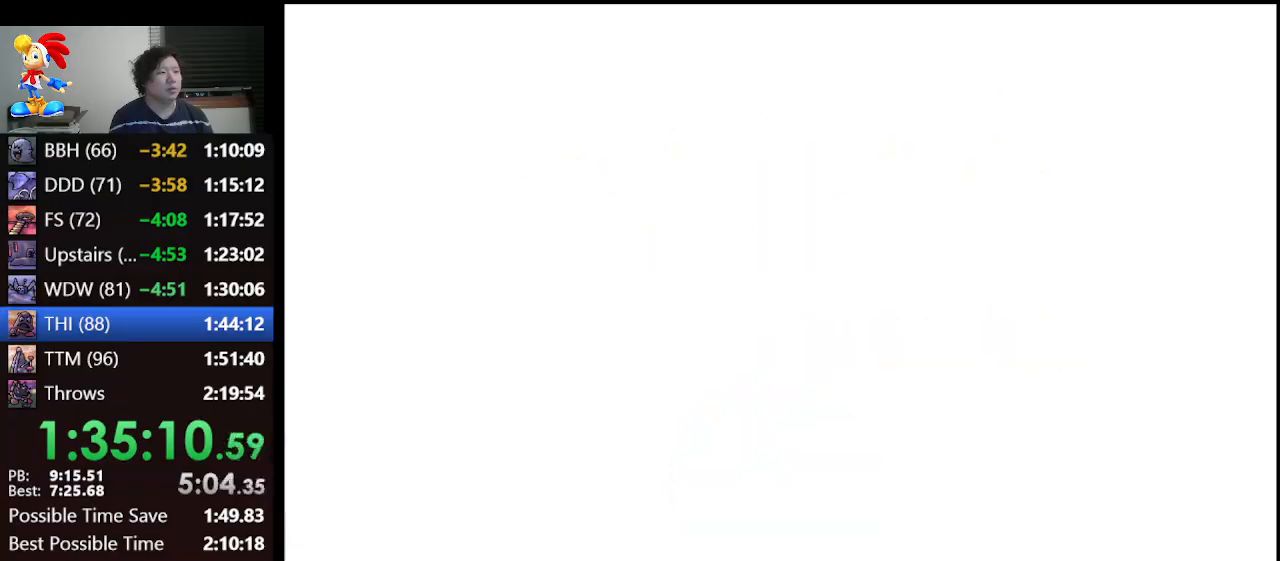
{"buttons": ["A"], "left_stick": "up", "events": [[300, "A", "down"], [300, "left_stick", "up"]]}
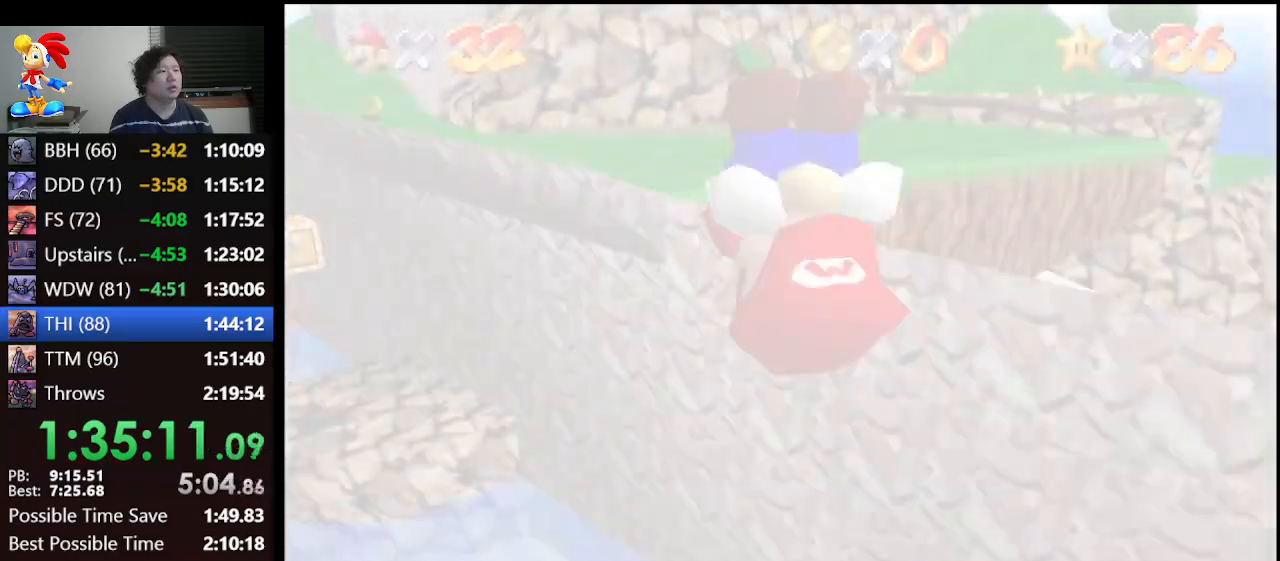
{"buttons": ["A"], "left_stick": "up", "events": []}
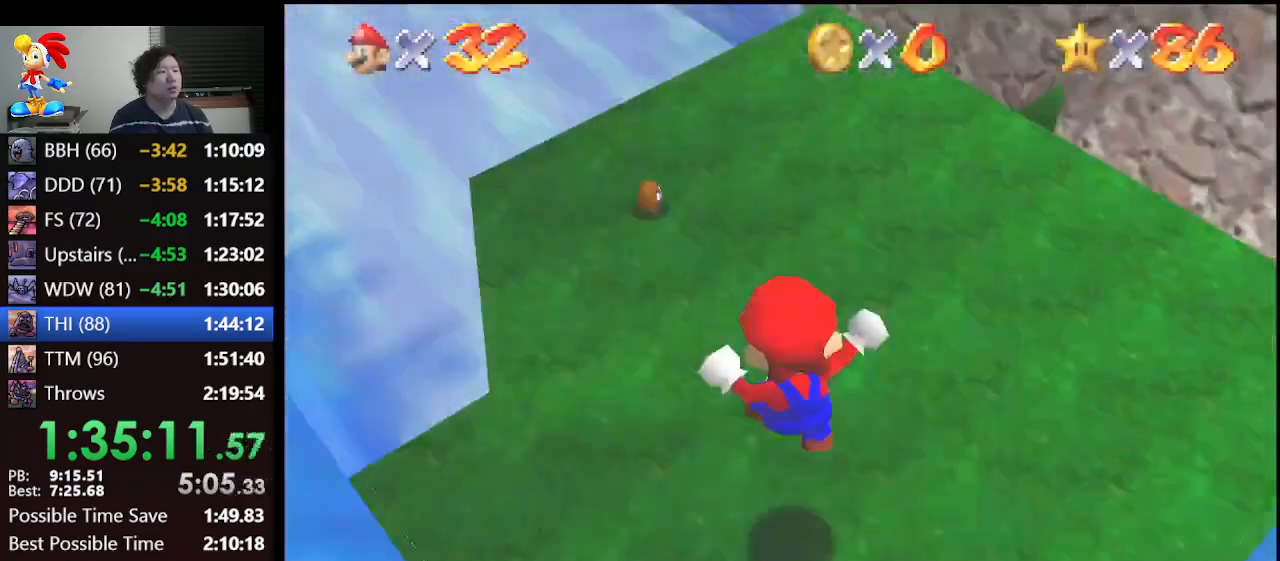
{"buttons": ["A"], "left_stick": "up", "events": []}
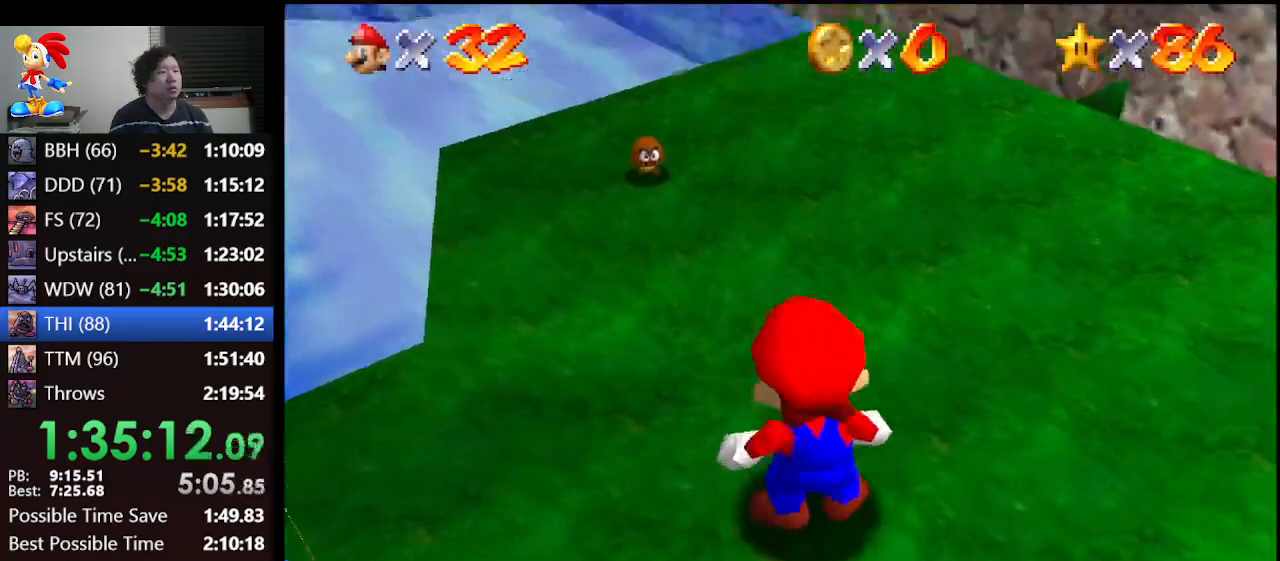
{"buttons": [], "left_stick": "up", "events": [[333, "B", "down"], [467, "A", "up"], [467, "B", "up"]]}
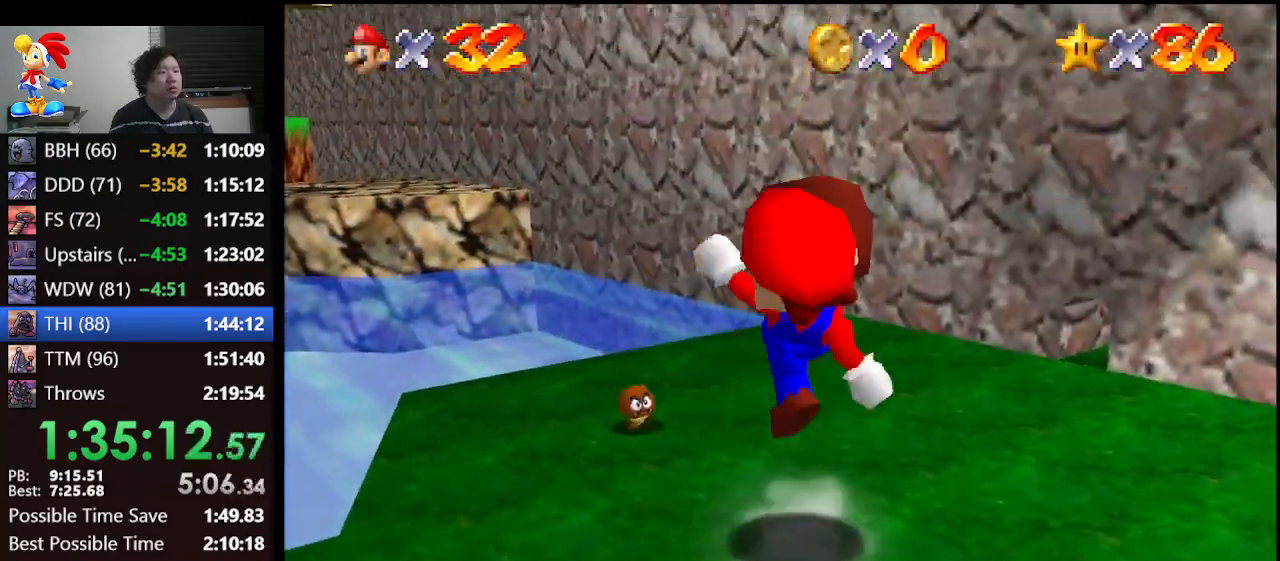
{"buttons": [], "left_stick": "up-left", "events": [[500, "left_stick", "up-left"]]}
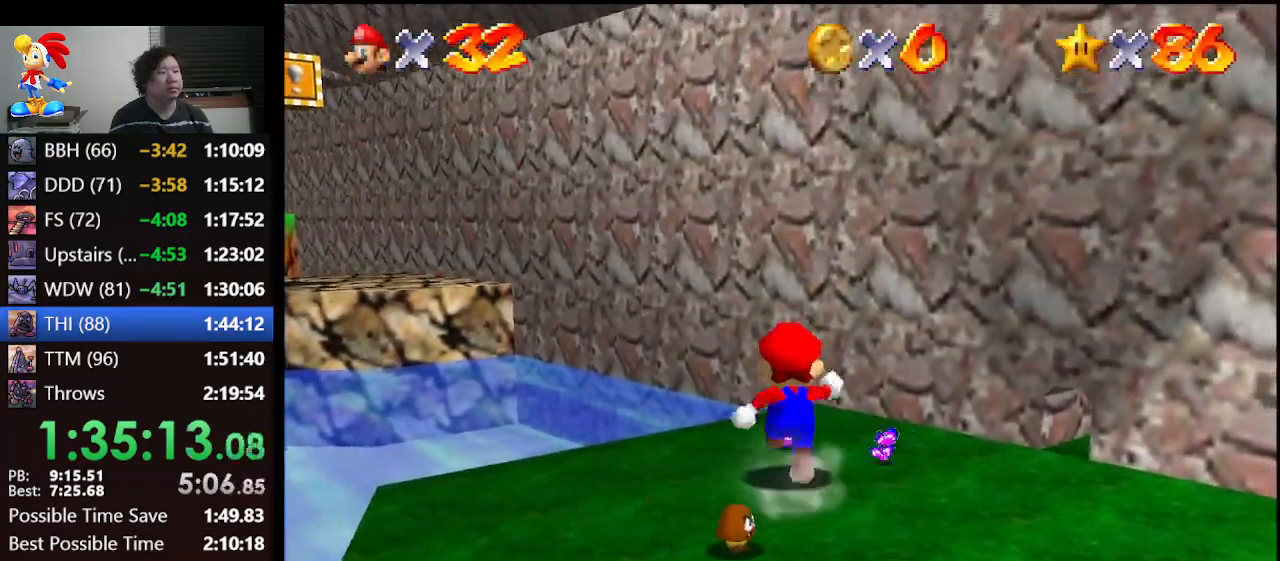
{"buttons": ["Z"], "left_stick": "up-left", "events": [[133, "Z", "down"], [200, "A", "down"], [367, "A", "up"]]}
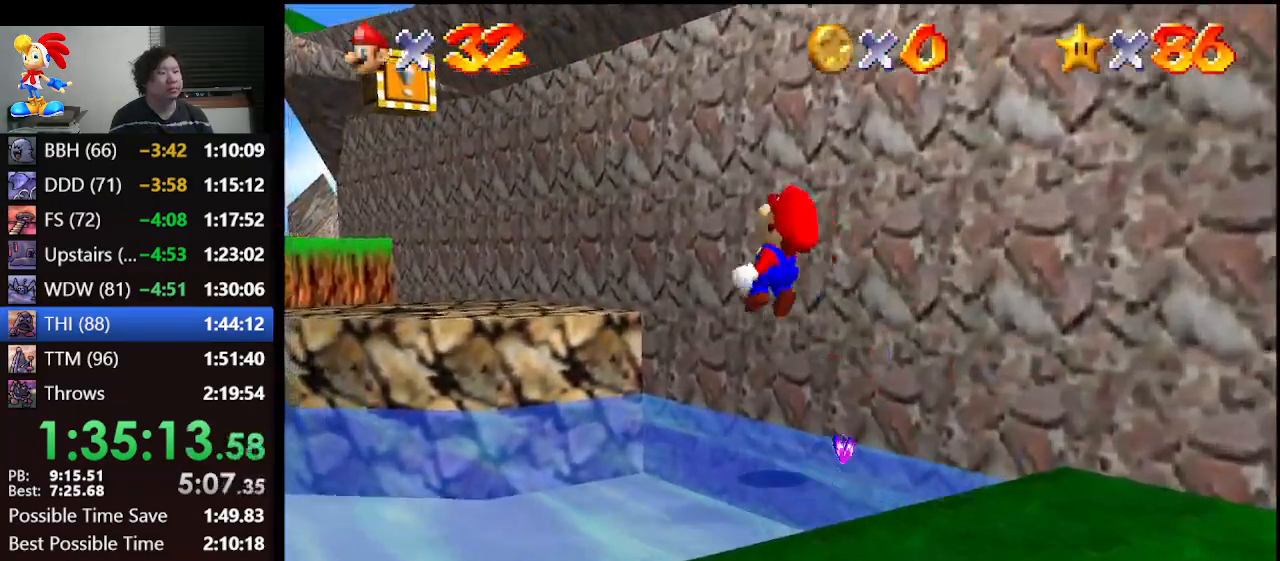
{"buttons": [], "left_stick": "right", "events": [[133, "left_stick", "up"], [267, "left_stick", "up-right"], [333, "Z", "up"], [433, "left_stick", "right"]]}
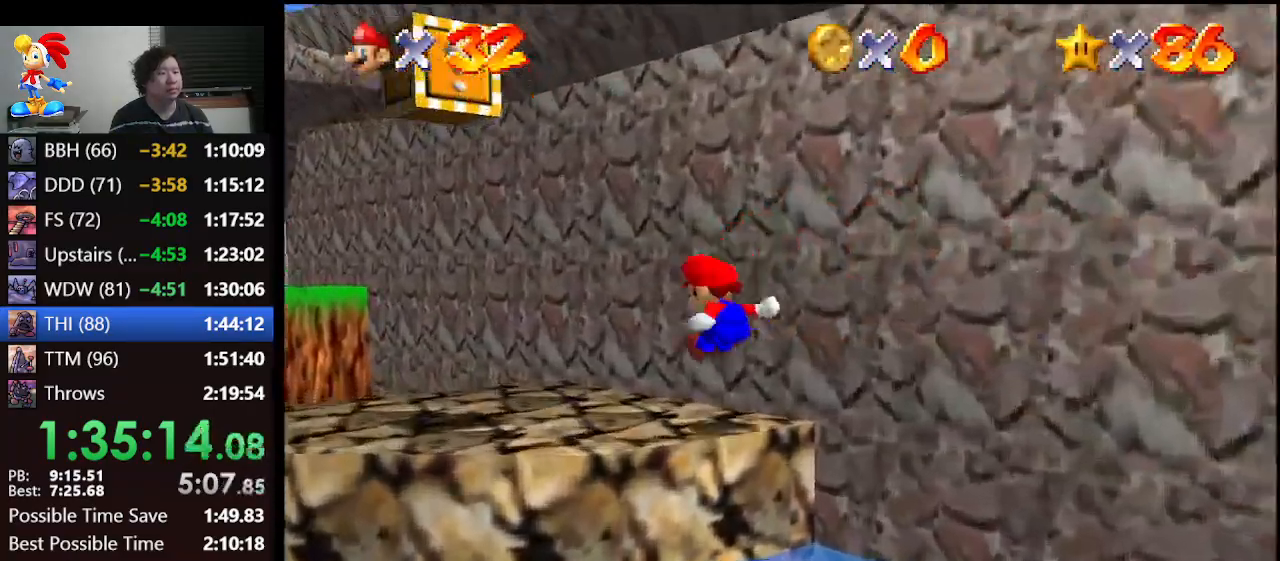
{"buttons": ["A"], "left_stick": "right", "events": [[367, "A", "down"]]}
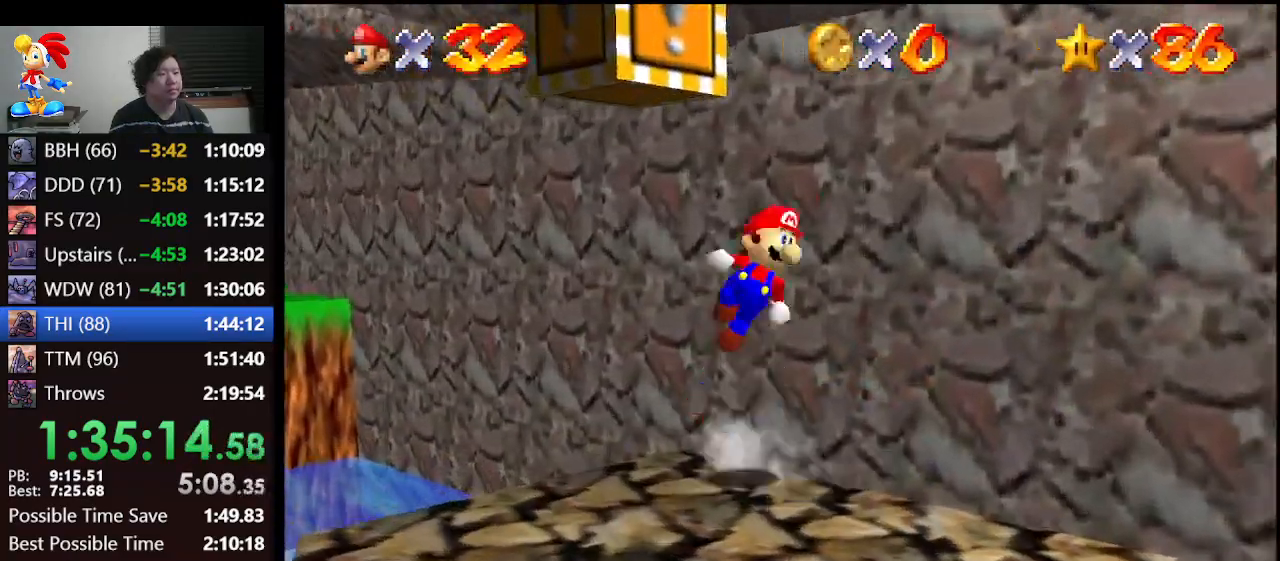
{"buttons": ["A"], "left_stick": "up-left", "events": [[67, "left_stick", "up-right"], [167, "left_stick", "up"], [467, "left_stick", "up-left"]]}
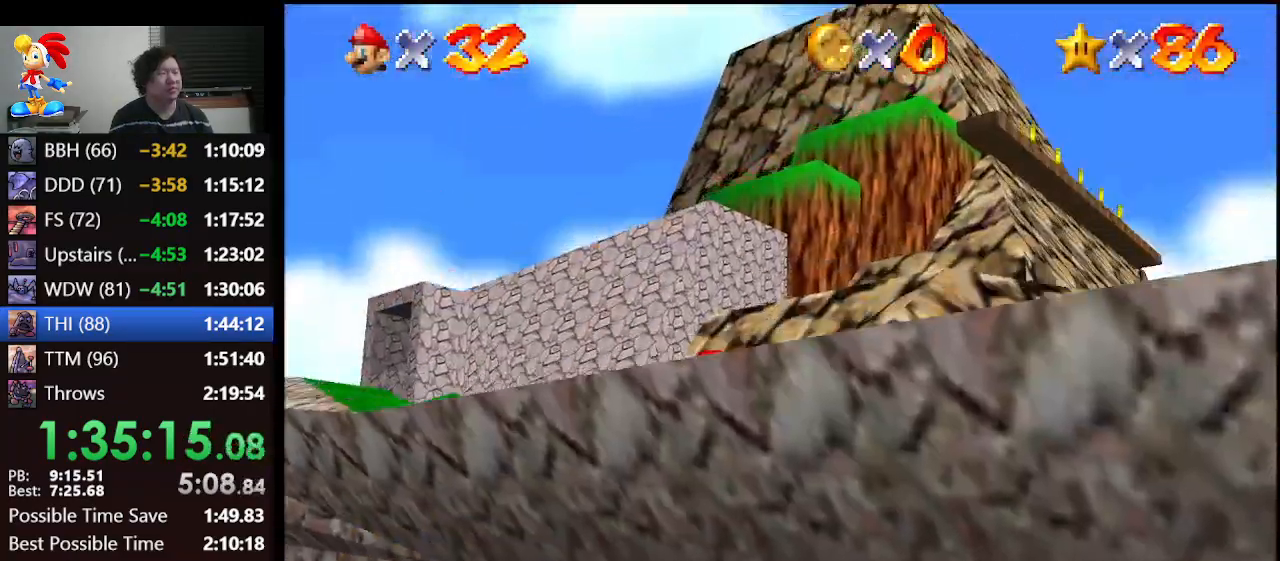
{"buttons": [], "left_stick": "up-left", "events": [[300, "B", "down"], [467, "A", "up"], [467, "B", "up"]]}
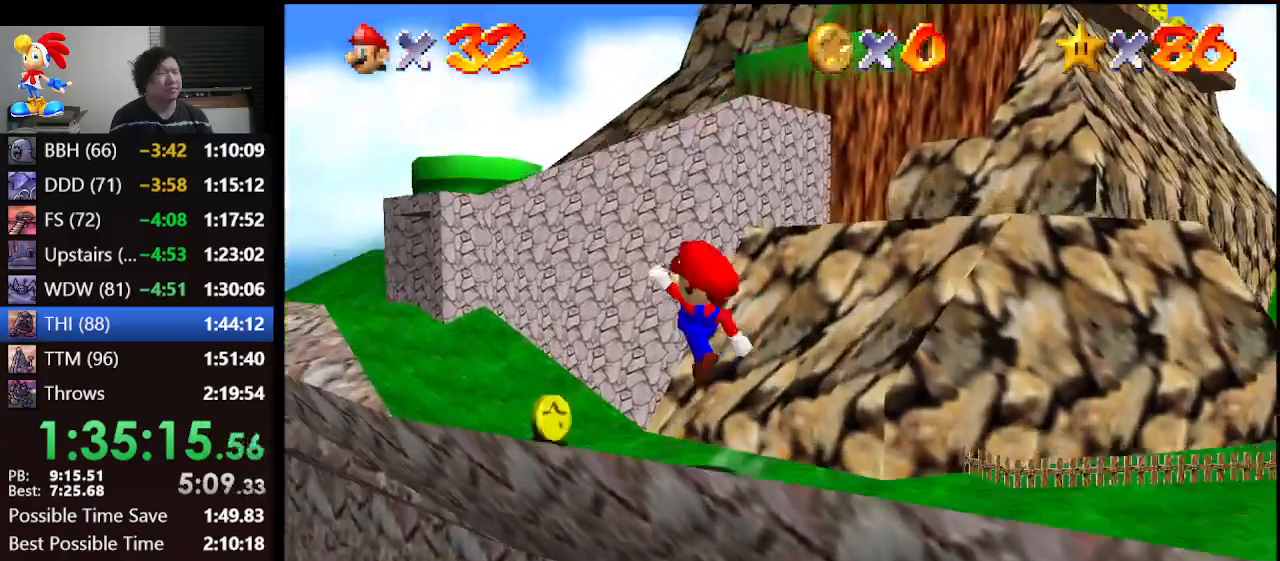
{"buttons": [], "left_stick": "left", "events": [[500, "left_stick", "left"]]}
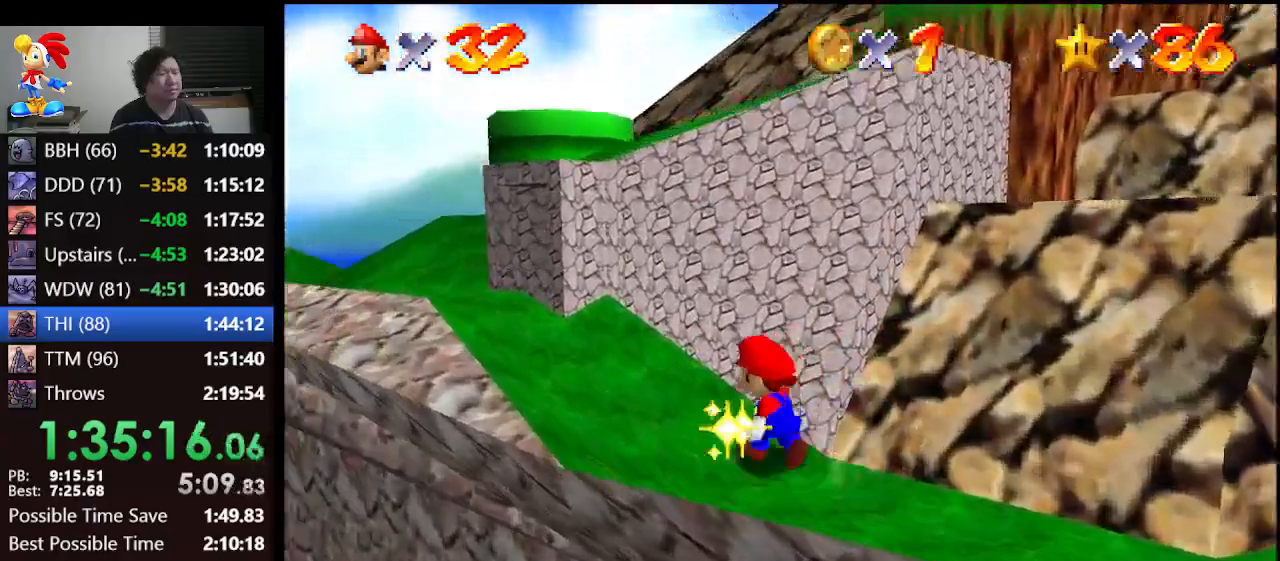
{"buttons": ["A"], "left_stick": "up", "events": [[33, "left_stick", "down-left"], [100, "left_stick", "down-right"], [167, "left_stick", "up-right"], [233, "left_stick", "up"], [300, "A", "down"]]}